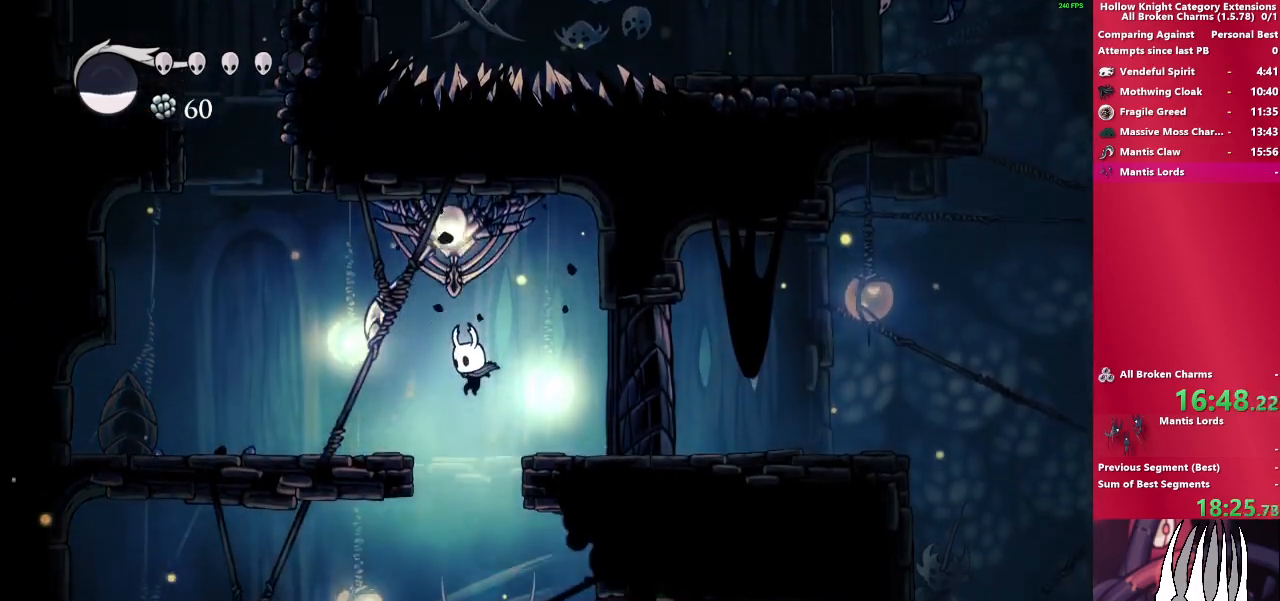
Gameplay with a controller (PlayStation layout); each line is a JSON object with the inputs held at the frame after it. "events" lists button and stick changes between this image and that frame as [ms after this image, input, new state], when the widget could be followed in between. Not read: L3 R3.
{"buttons": [], "left_stick": "right", "right_stick": "center"}
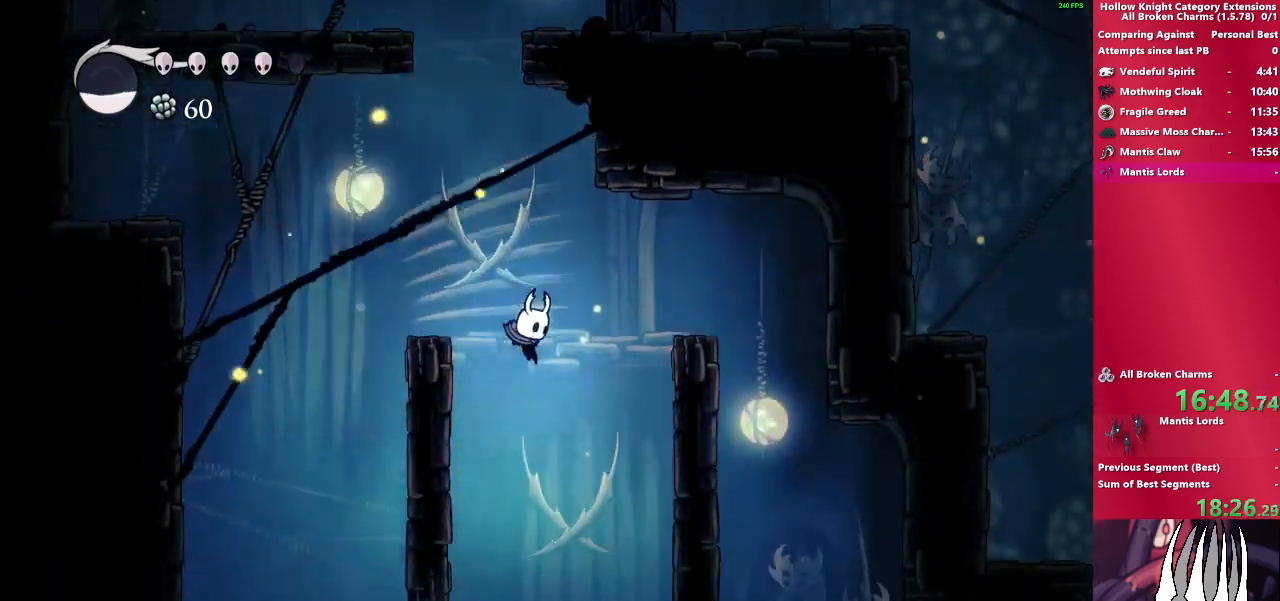
{"buttons": ["R2"], "left_stick": "right", "right_stick": "center", "events": [[367, "R2", "down"]]}
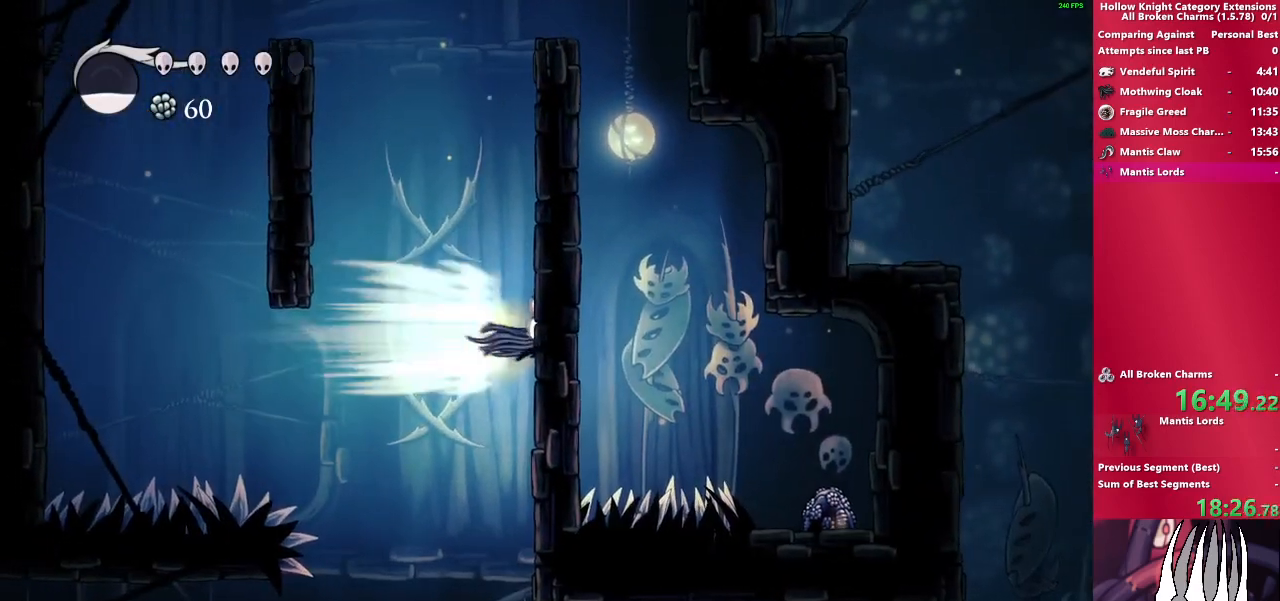
{"buttons": [], "left_stick": "left", "right_stick": "center", "events": [[67, "R2", "up"], [117, "left_stick", "left"]]}
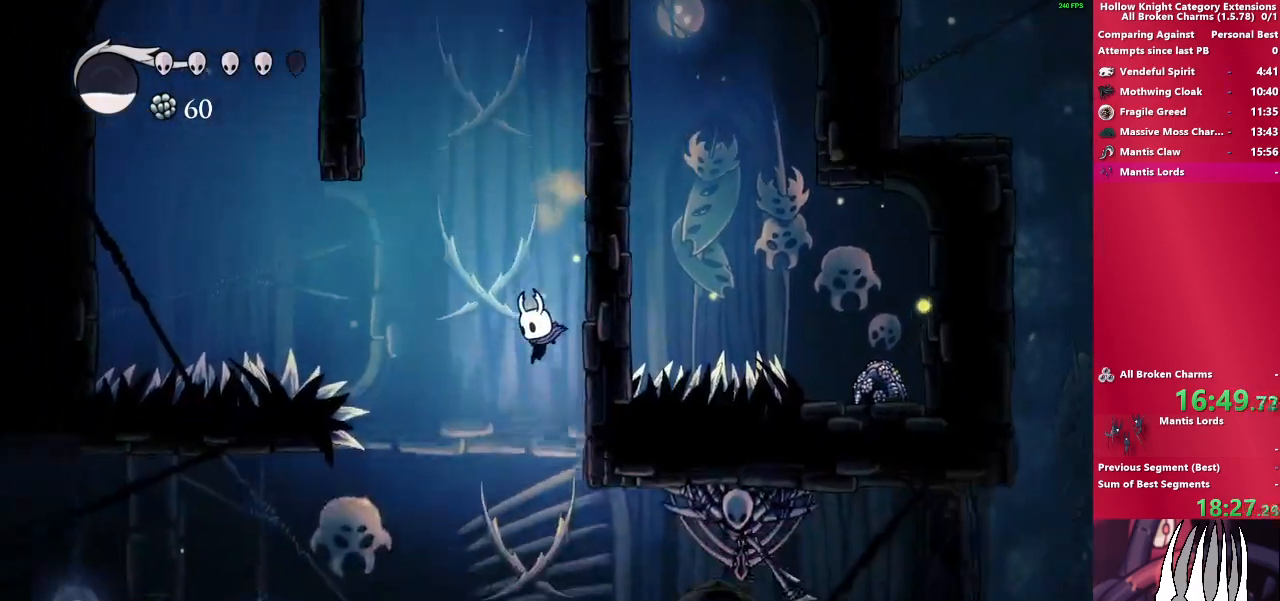
{"buttons": [], "left_stick": "left", "right_stick": "center", "events": []}
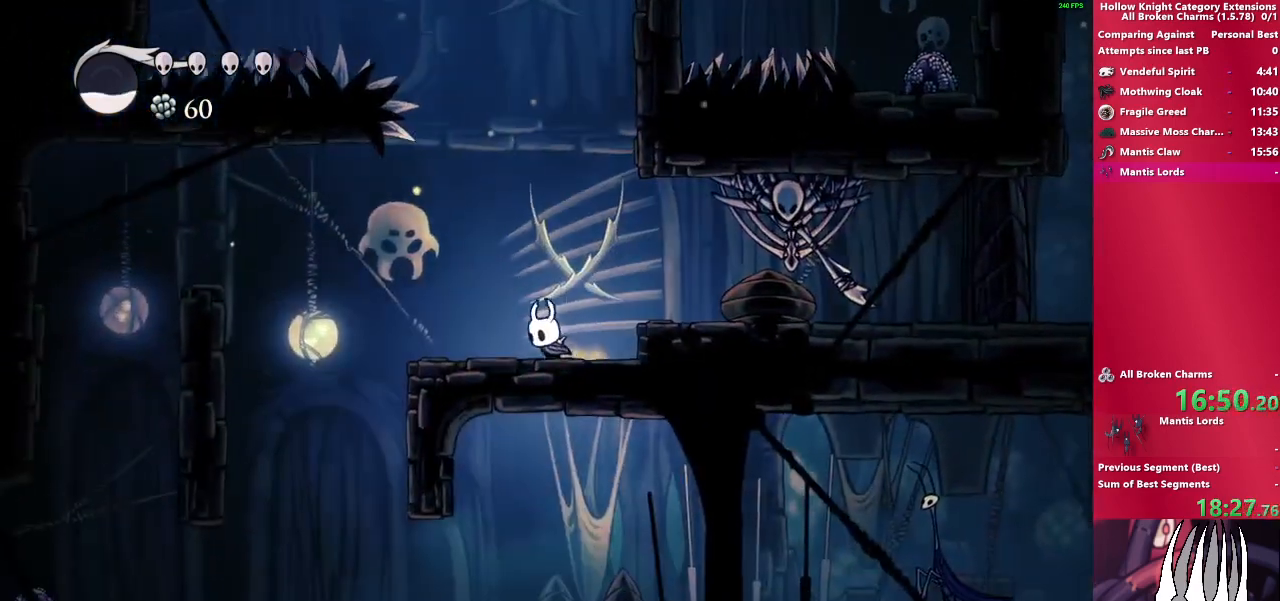
{"buttons": [], "left_stick": "left", "right_stick": "center", "events": [[67, "CROSS", "down"], [283, "CROSS", "up"]]}
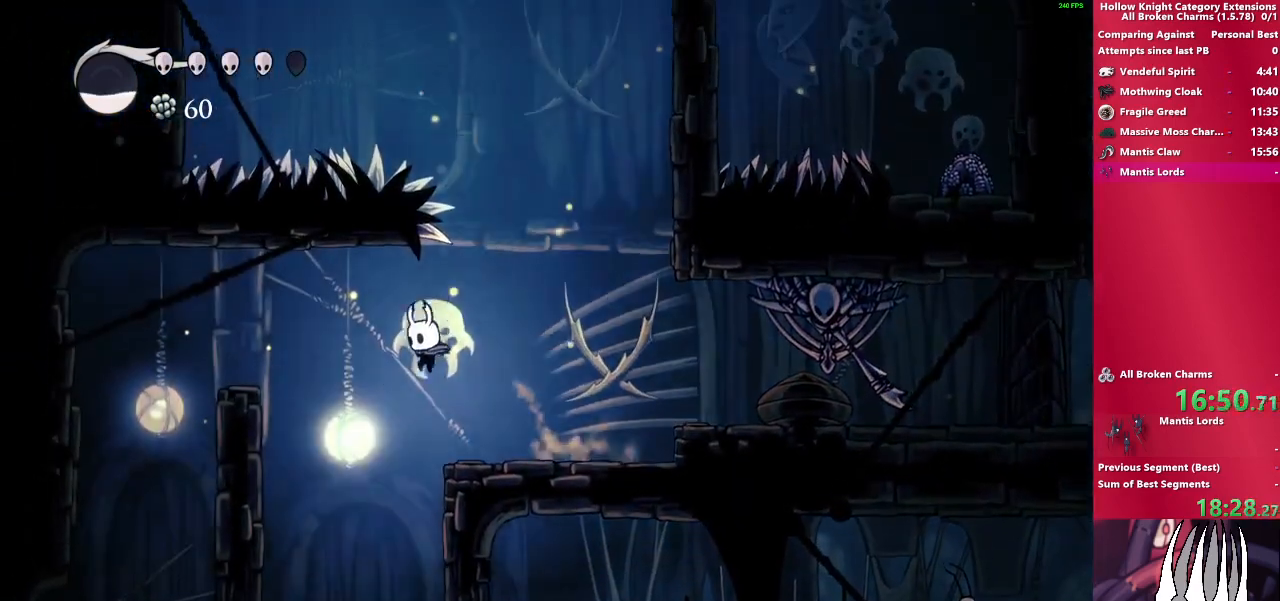
{"buttons": ["R2"], "left_stick": "down-right", "right_stick": "center", "events": [[233, "left_stick", "down"], [383, "left_stick", "down-right"], [483, "R2", "down"]]}
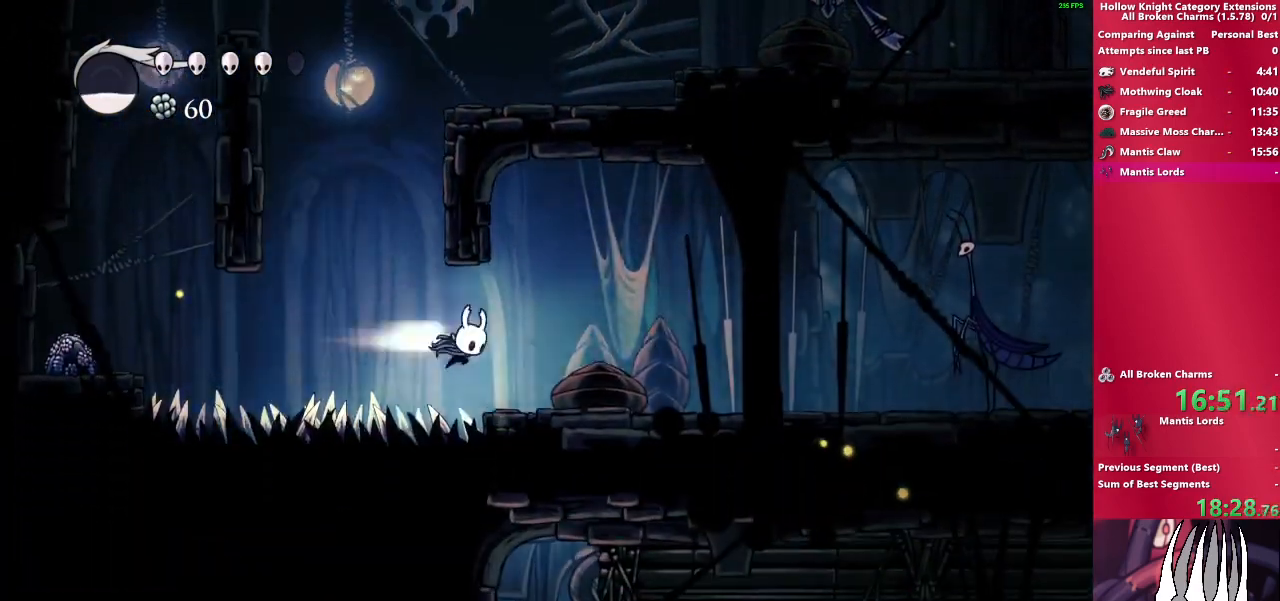
{"buttons": ["CROSS"], "left_stick": "down-right", "right_stick": "center", "events": [[200, "R2", "up"], [500, "CROSS", "down"]]}
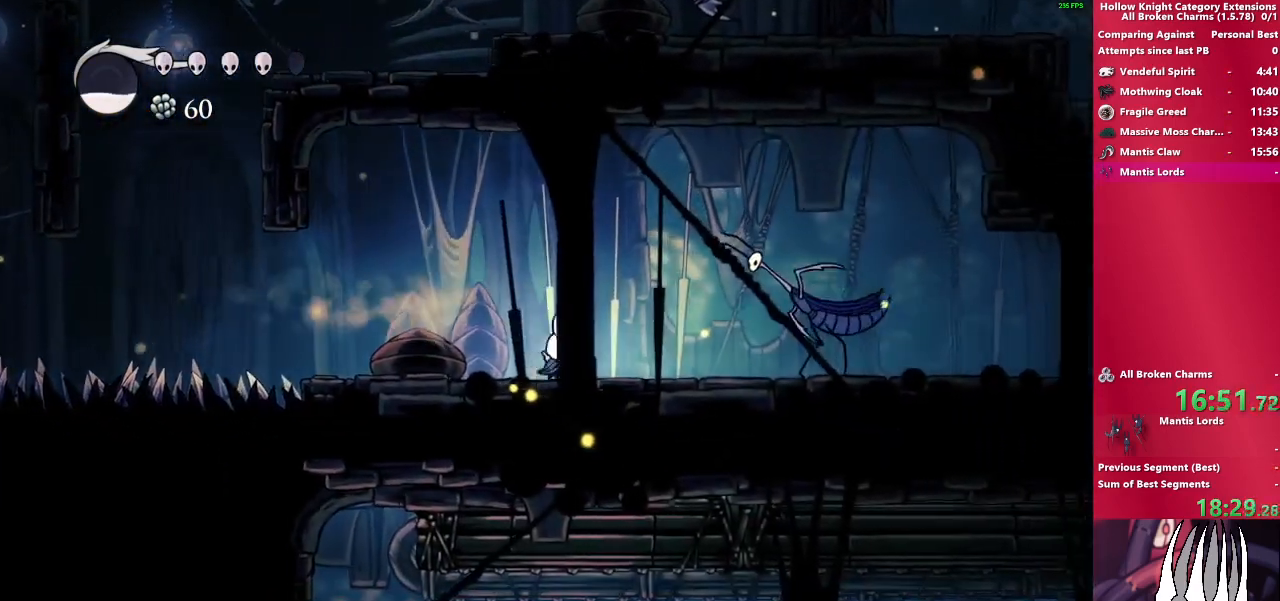
{"buttons": ["SQUARE"], "left_stick": "down-right", "right_stick": "center", "events": [[233, "R2", "down"], [283, "CROSS", "up"], [400, "R2", "up"], [483, "SQUARE", "down"]]}
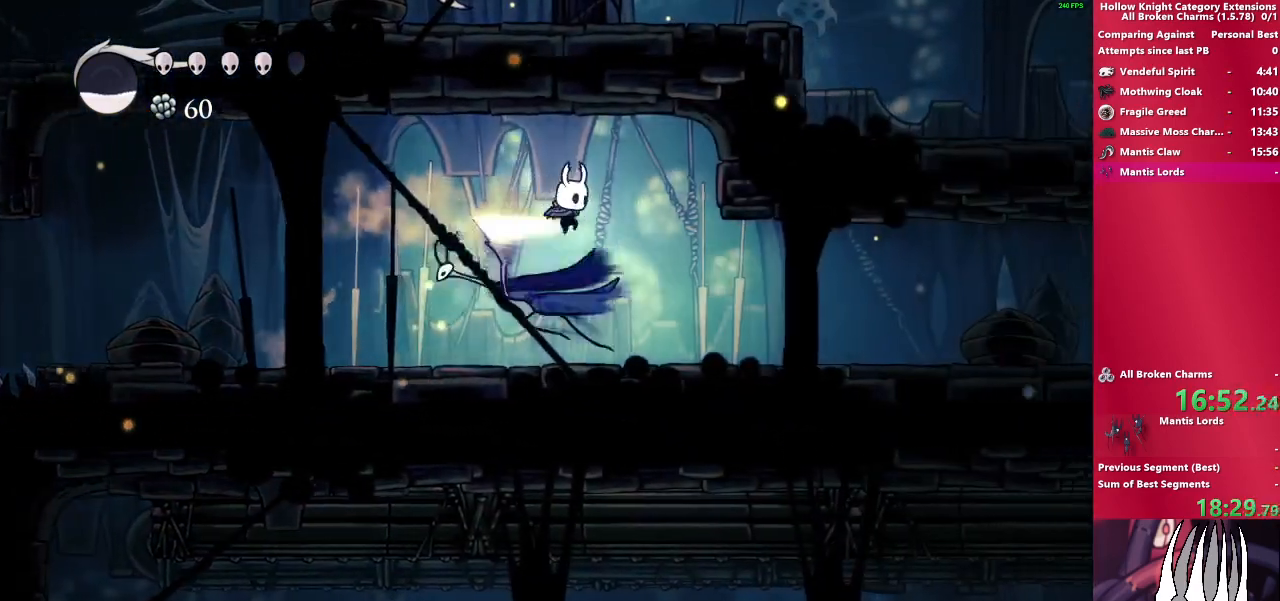
{"buttons": [], "left_stick": "down-right", "right_stick": "center", "events": [[67, "left_stick", "down"], [200, "SQUARE", "up"], [300, "left_stick", "down-right"]]}
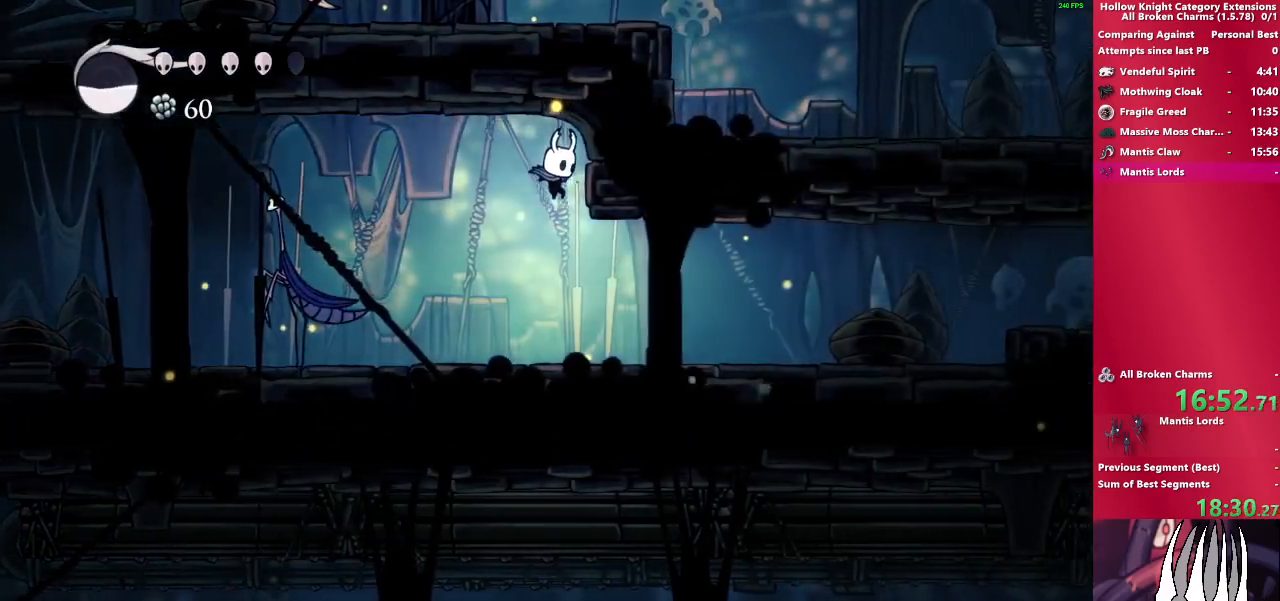
{"buttons": [], "left_stick": "down-right", "right_stick": "center", "events": [[150, "R2", "down"], [350, "R2", "up"]]}
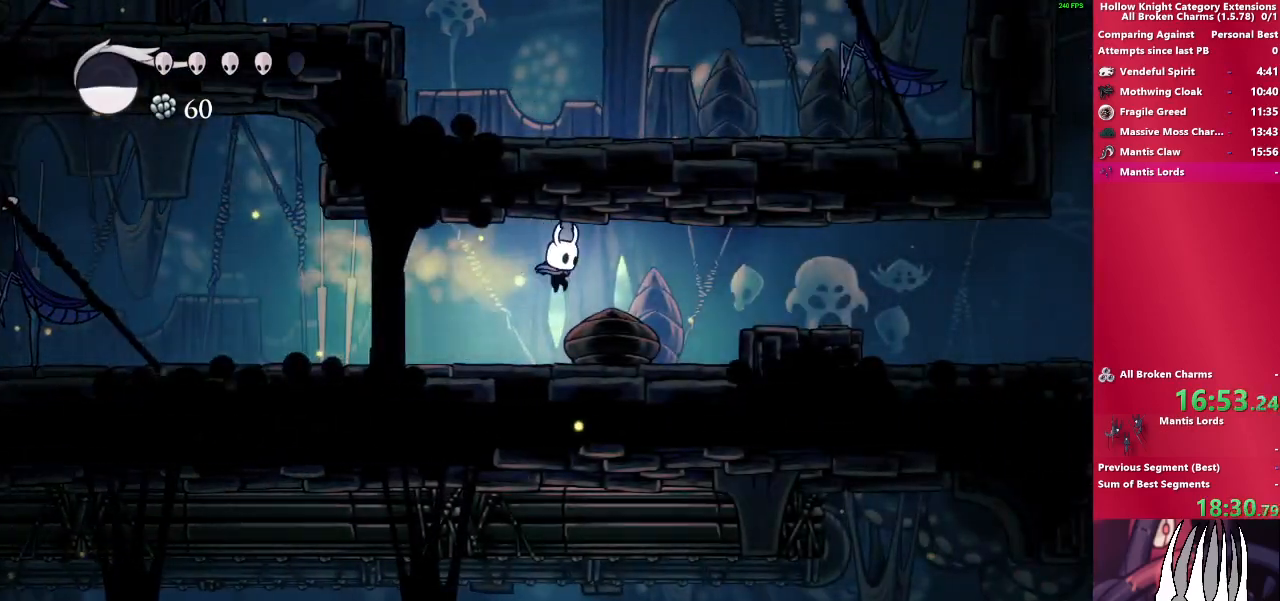
{"buttons": ["R2"], "left_stick": "down-right", "right_stick": "center", "events": [[217, "CROSS", "down"], [350, "CROSS", "up"], [400, "R2", "down"]]}
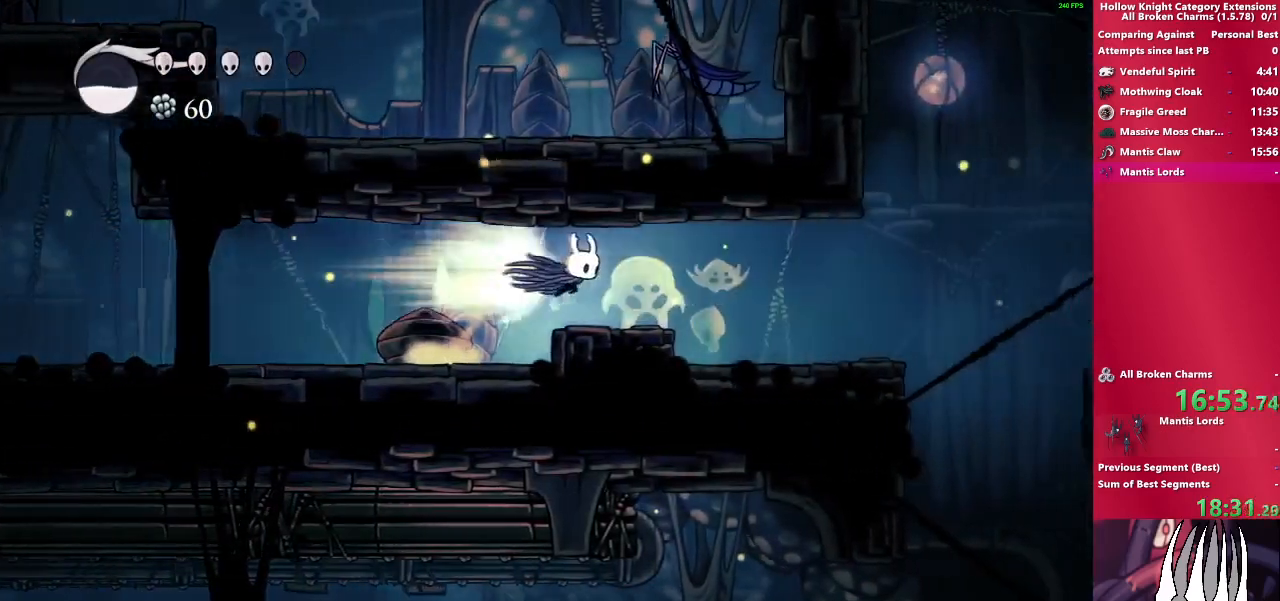
{"buttons": ["CROSS"], "left_stick": "down-right", "right_stick": "center", "events": [[100, "R2", "up"], [500, "CROSS", "down"]]}
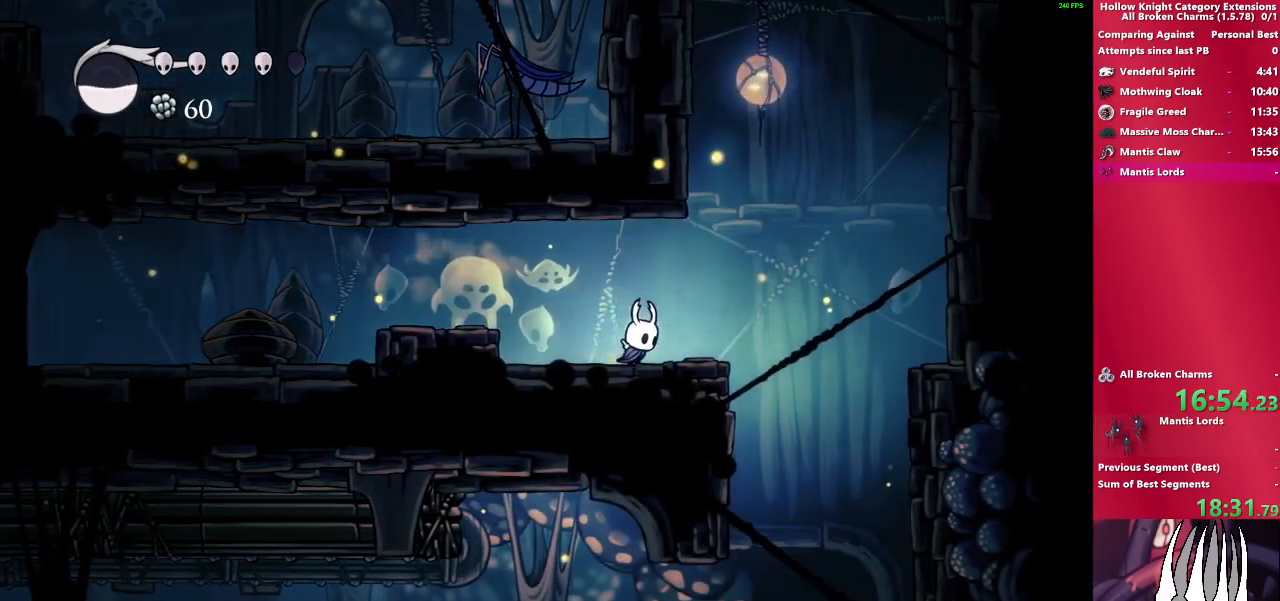
{"buttons": [], "left_stick": "left", "right_stick": "center", "events": [[150, "CROSS", "up"], [500, "left_stick", "left"]]}
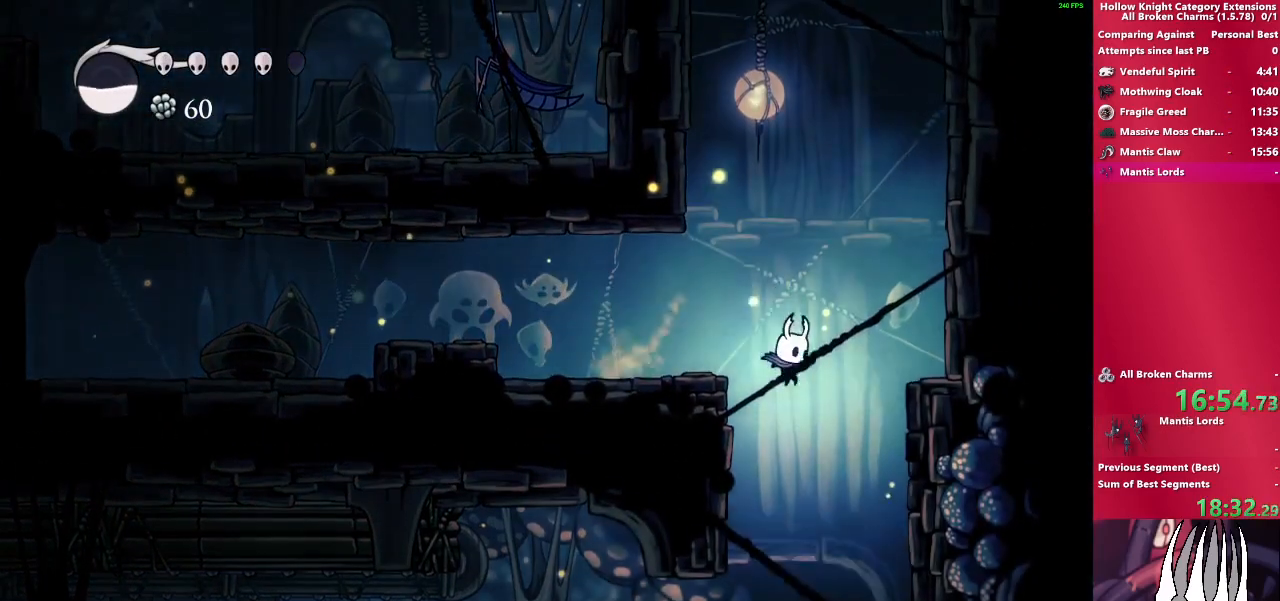
{"buttons": [], "left_stick": "left", "right_stick": "center", "events": [[150, "left_stick", "center"], [483, "left_stick", "left"]]}
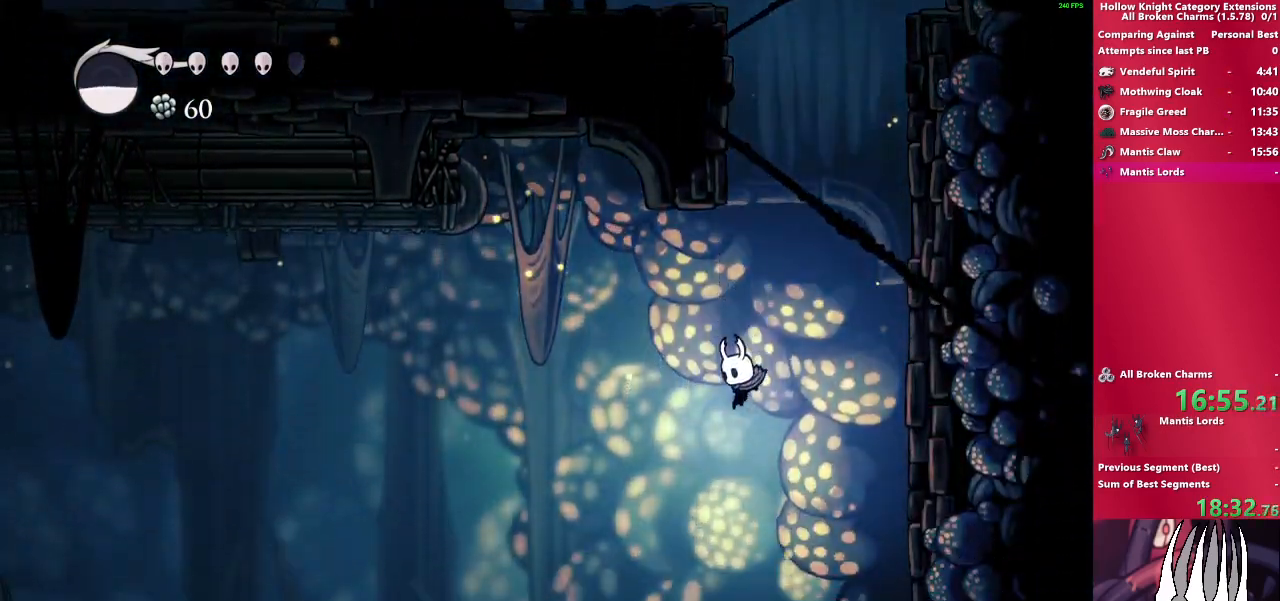
{"buttons": [], "left_stick": "left", "right_stick": "center", "events": []}
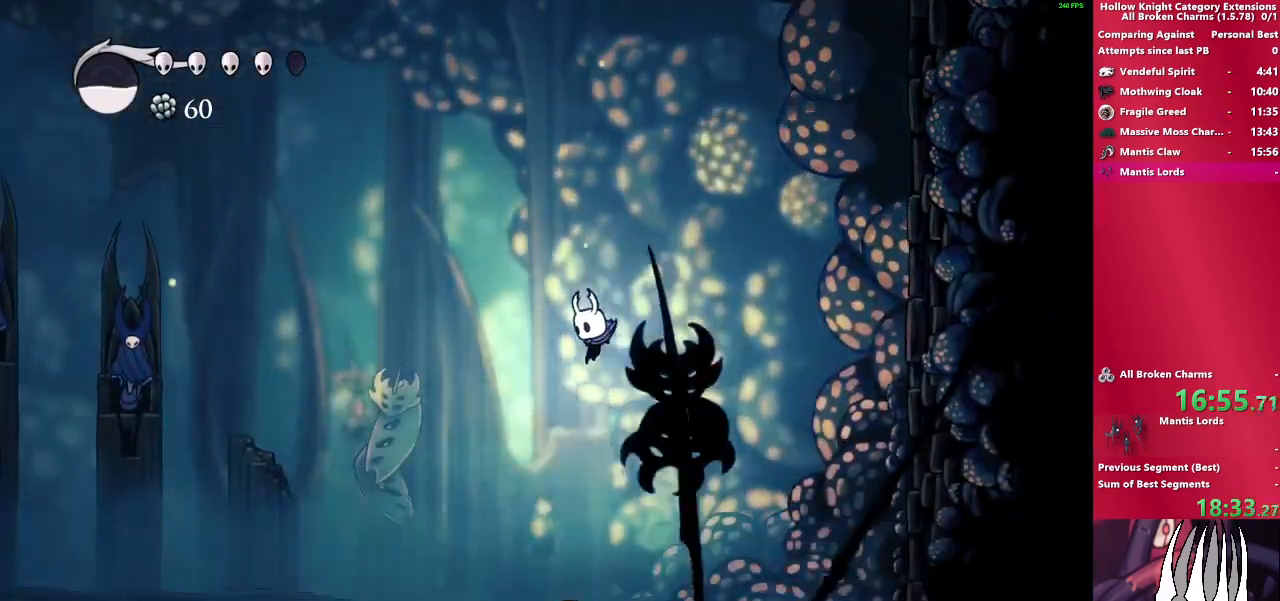
{"buttons": [], "left_stick": "left", "right_stick": "center", "events": [[50, "R2", "down"], [267, "R2", "up"]]}
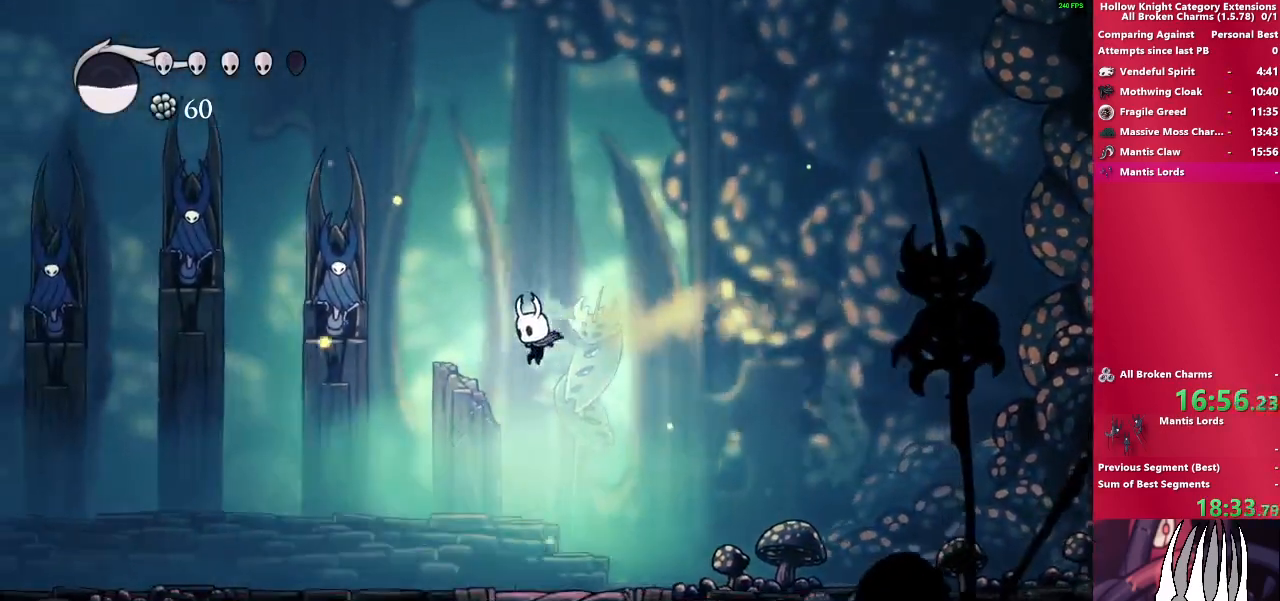
{"buttons": [], "left_stick": "left", "right_stick": "center", "events": [[283, "R2", "down"], [483, "R2", "up"]]}
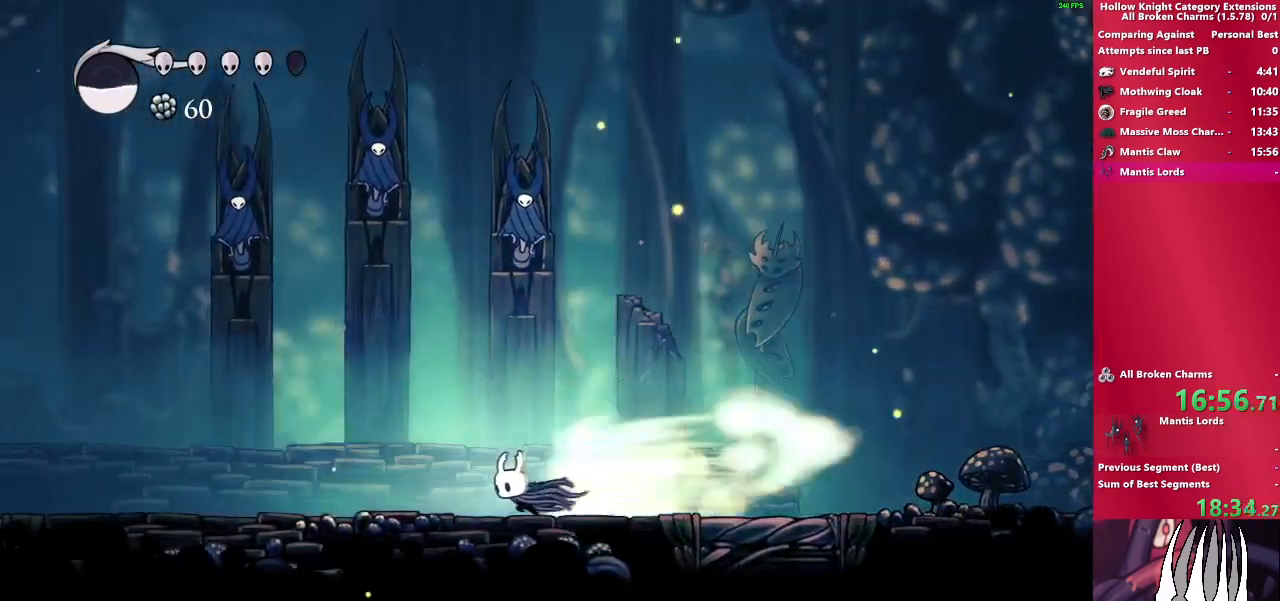
{"buttons": ["CIRCLE"], "left_stick": "left", "right_stick": "center", "events": [[217, "CIRCLE", "down"]]}
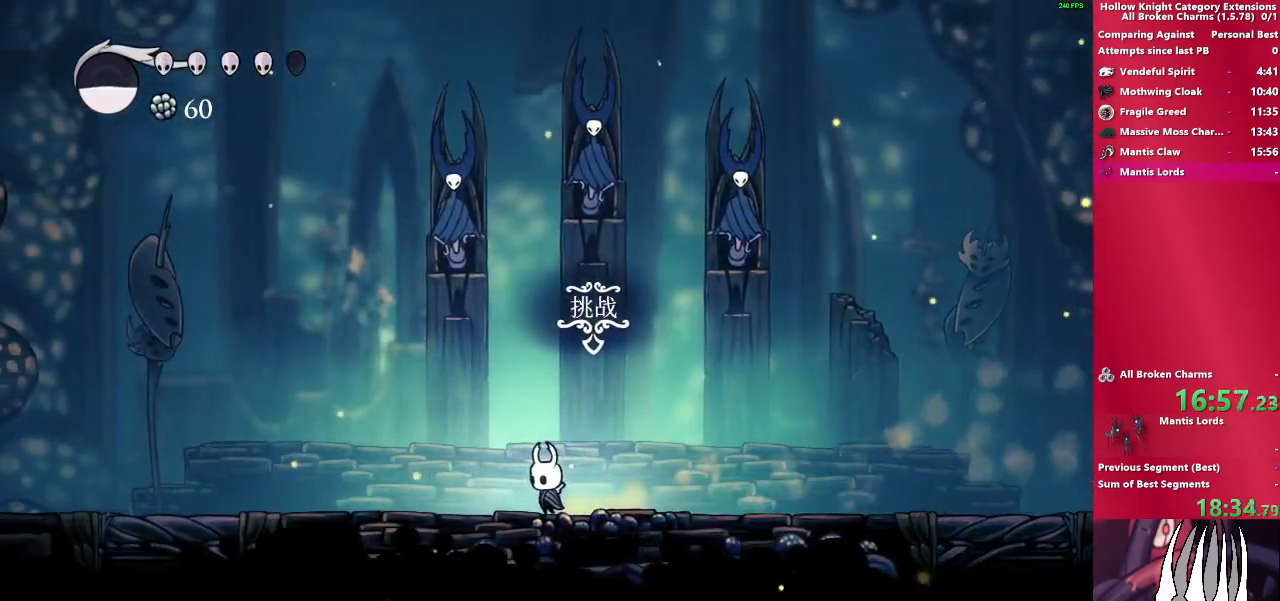
{"buttons": ["CIRCLE"], "left_stick": "center", "right_stick": "center", "events": [[183, "left_stick", "center"]]}
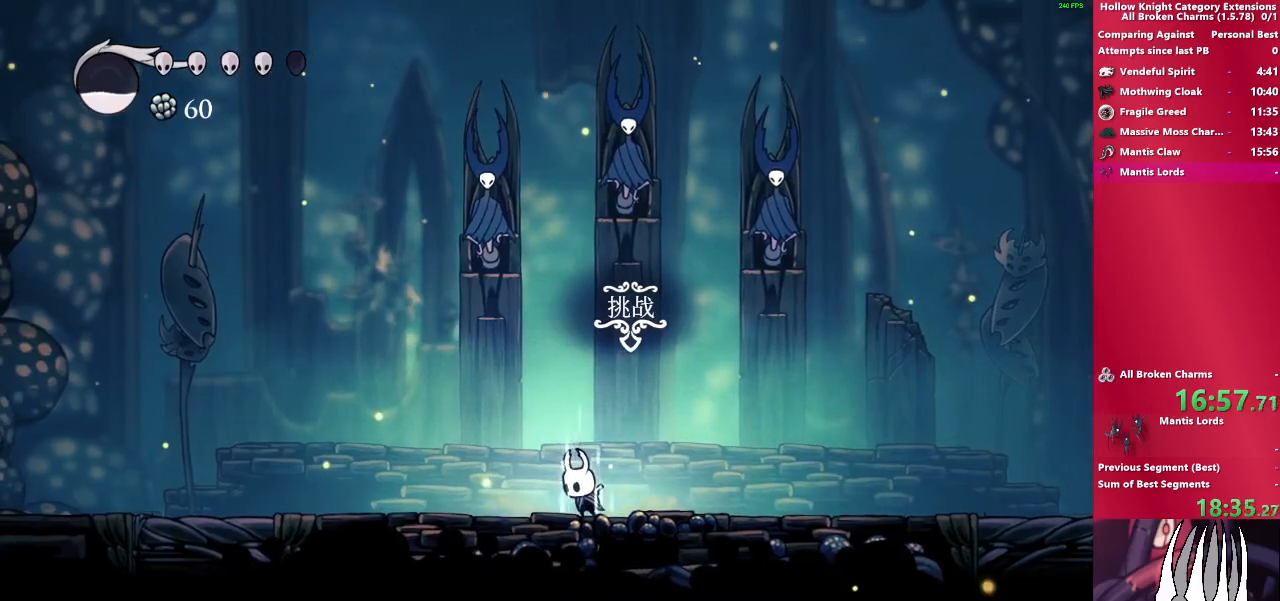
{"buttons": ["CIRCLE"], "left_stick": "center", "right_stick": "center", "events": []}
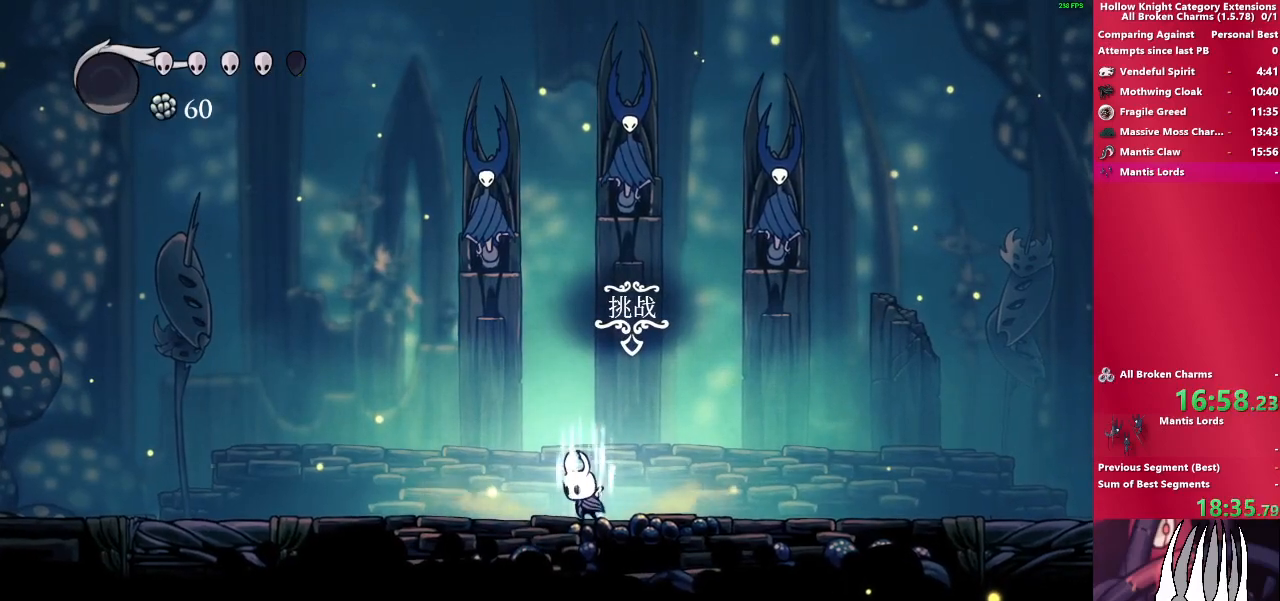
{"buttons": [], "left_stick": "center", "right_stick": "center", "events": [[350, "CIRCLE", "up"]]}
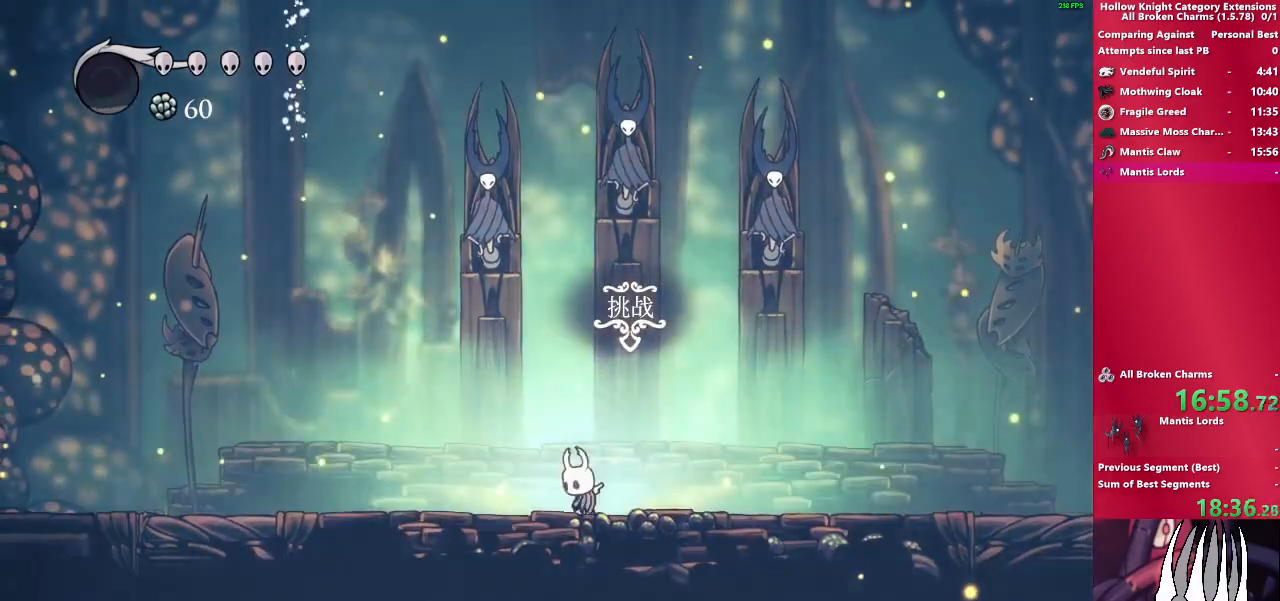
{"buttons": [], "left_stick": "center", "right_stick": "center", "events": [[167, "left_stick", "up"], [450, "left_stick", "center"]]}
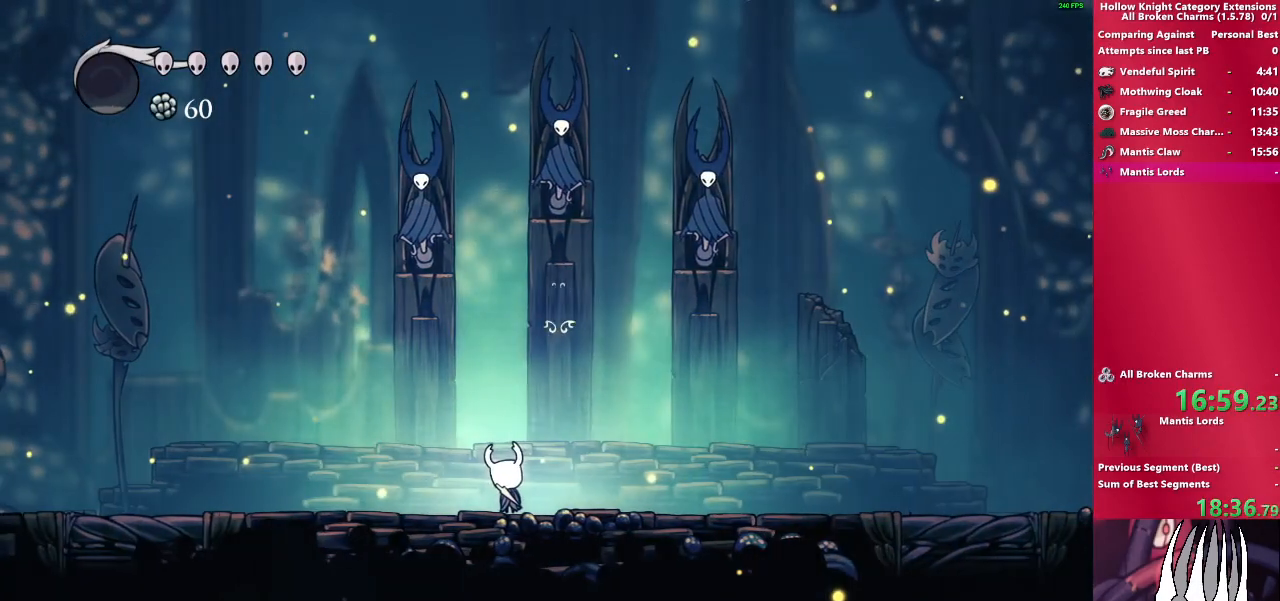
{"buttons": [], "left_stick": "center", "right_stick": "center", "events": [[367, "CROSS", "down"], [467, "CROSS", "up"]]}
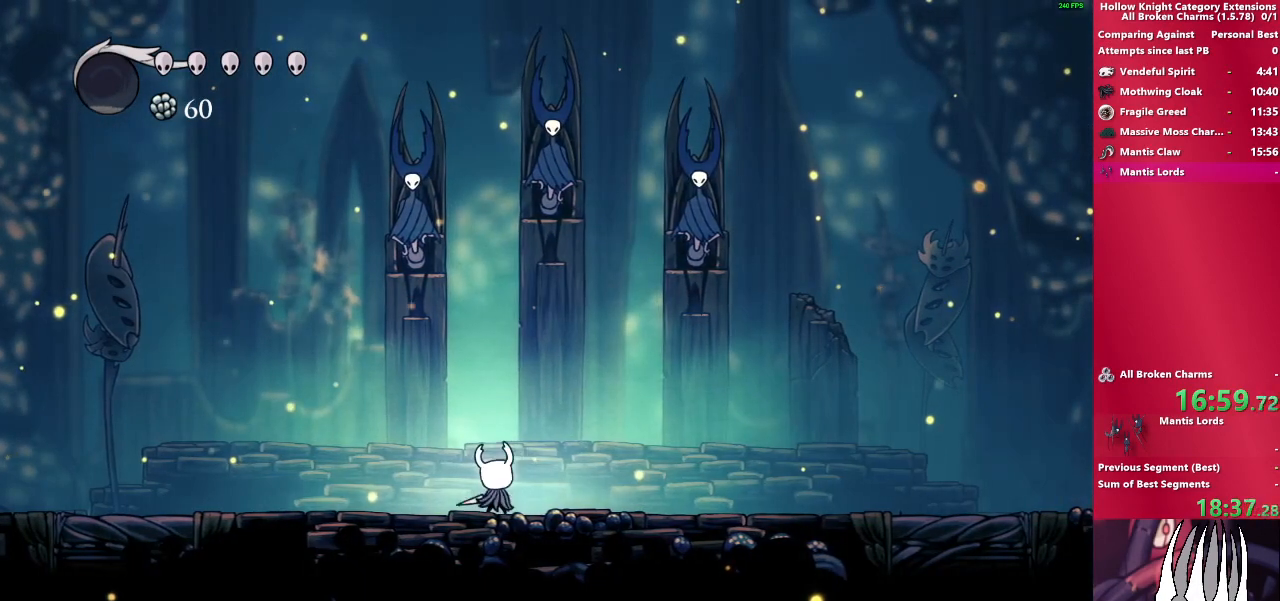
{"buttons": [], "left_stick": "center", "right_stick": "center", "events": []}
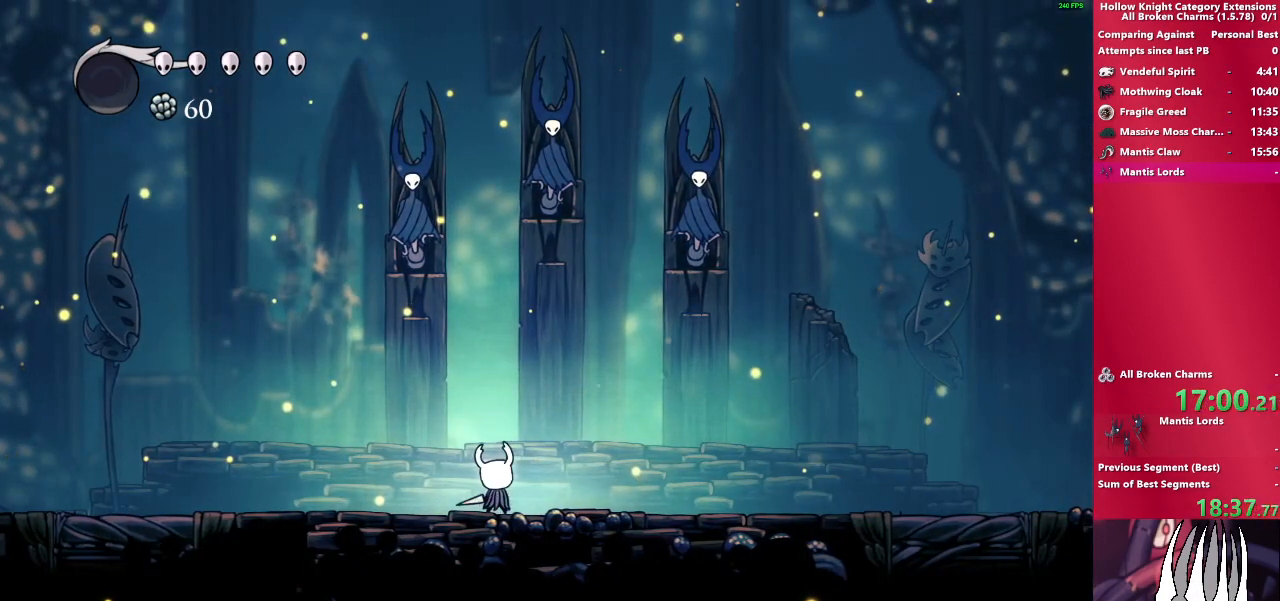
{"buttons": [], "left_stick": "center", "right_stick": "center", "events": []}
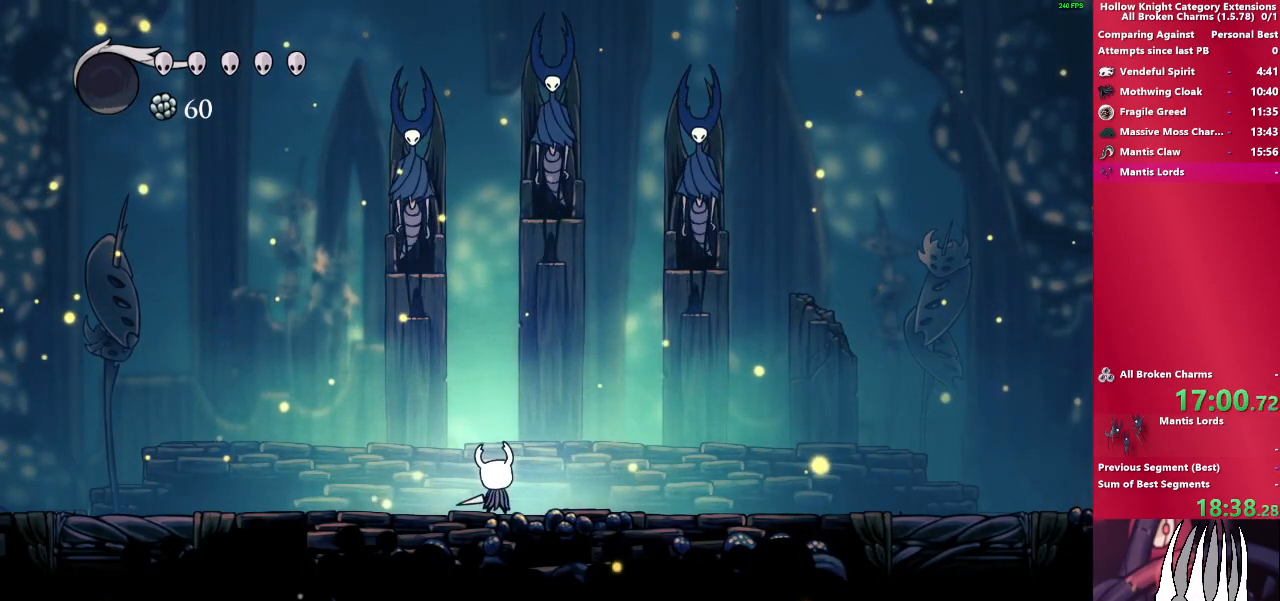
{"buttons": [], "left_stick": "center", "right_stick": "center", "events": []}
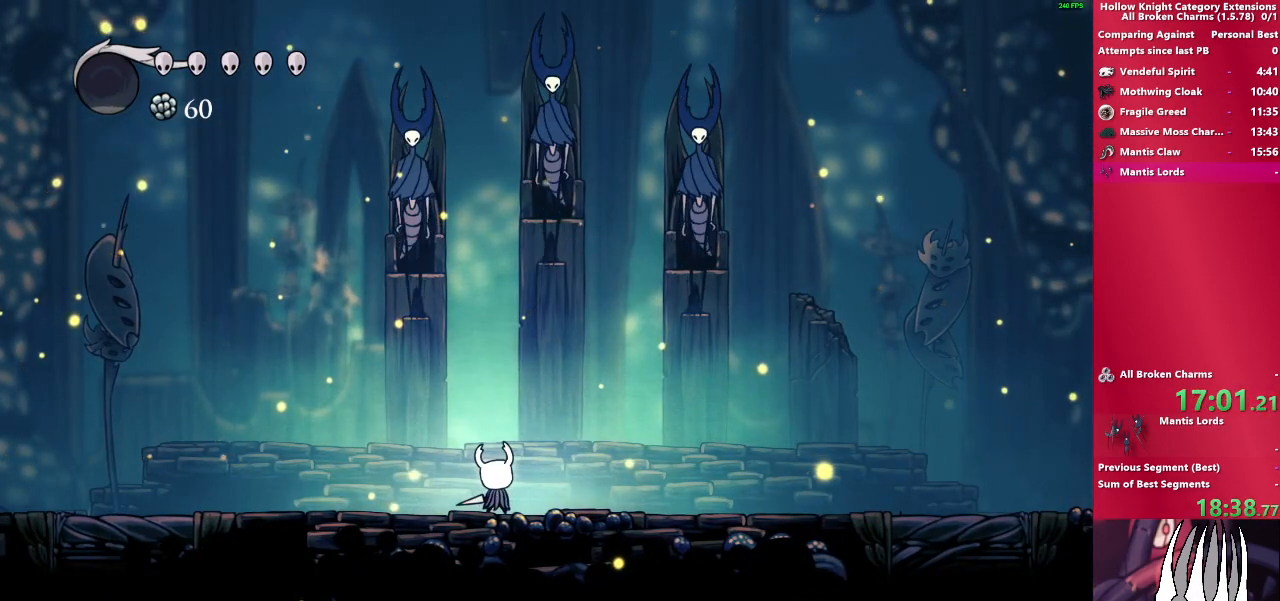
{"buttons": ["CROSS"], "left_stick": "center", "right_stick": "center", "events": [[83, "CROSS", "down"], [233, "CROSS", "up"], [400, "CROSS", "down"]]}
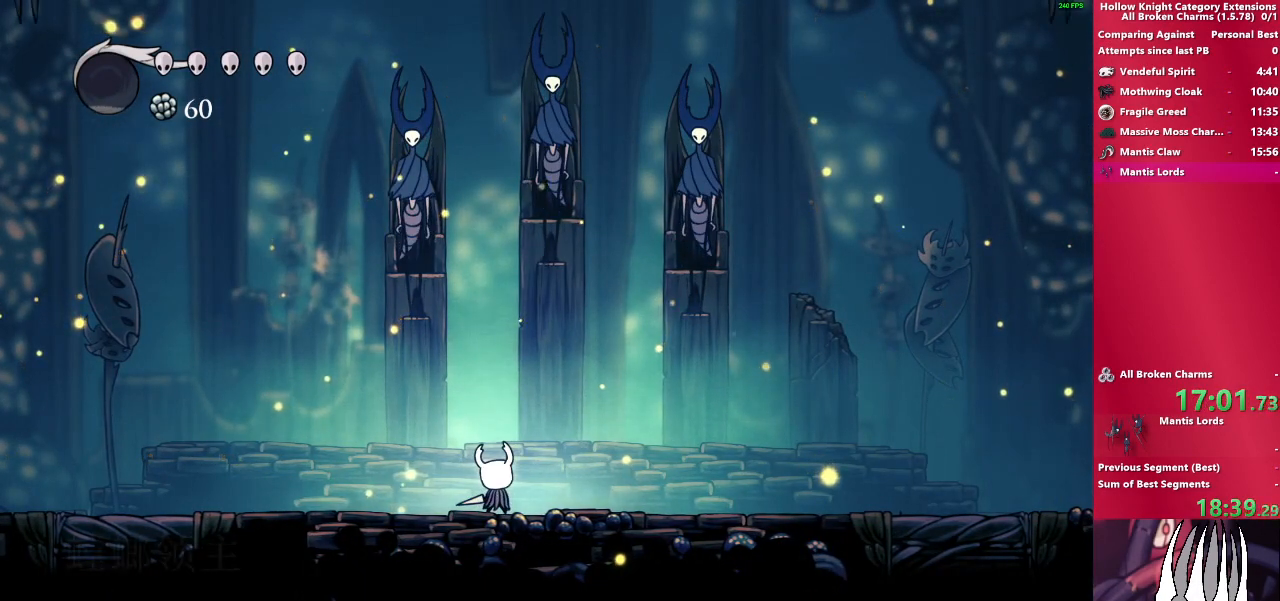
{"buttons": ["CROSS"], "left_stick": "center", "right_stick": "center", "events": [[67, "CROSS", "up"], [183, "CROSS", "down"], [317, "CROSS", "up"], [467, "CROSS", "down"]]}
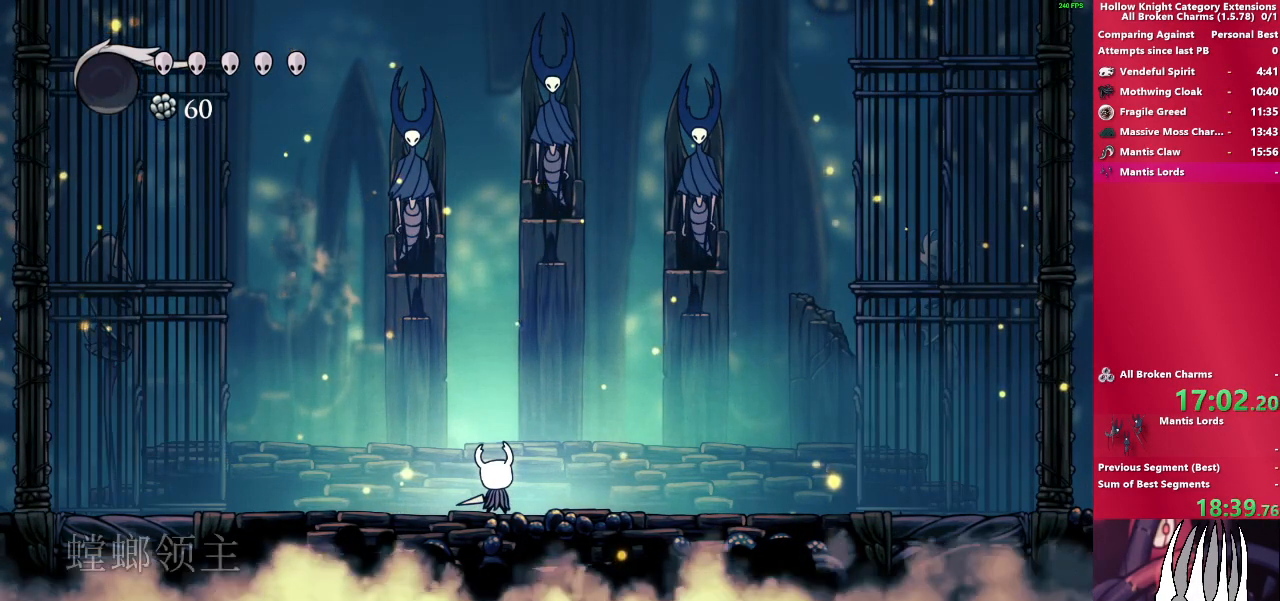
{"buttons": [], "left_stick": "center", "right_stick": "center", "events": [[83, "CROSS", "up"], [233, "CROSS", "down"], [383, "CROSS", "up"]]}
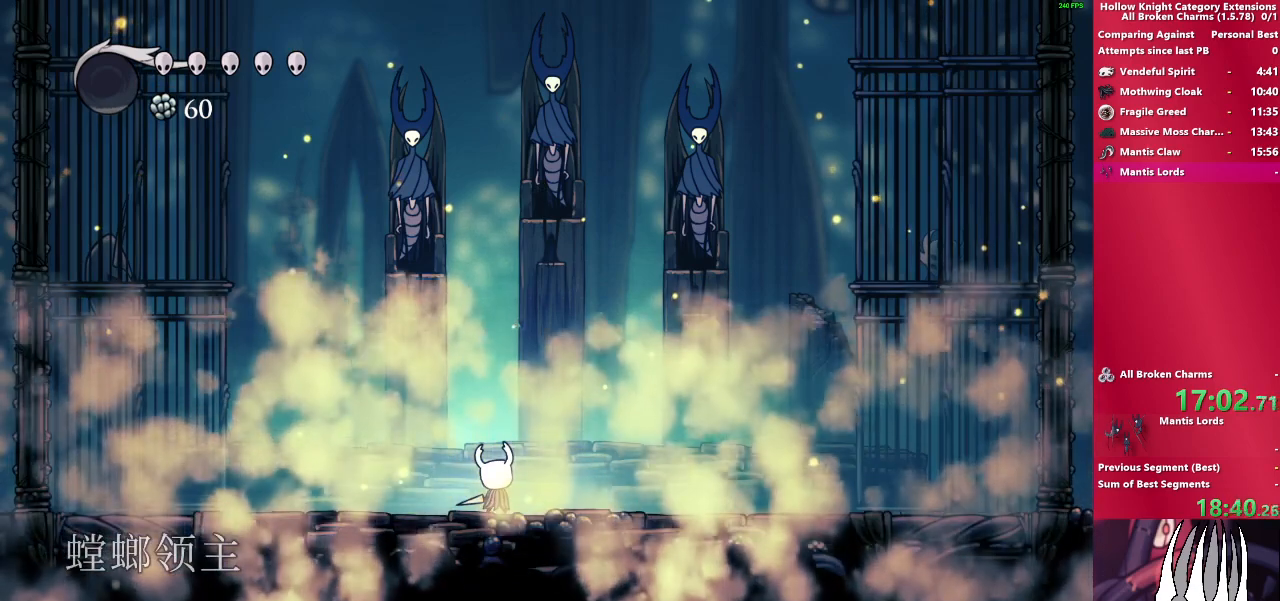
{"buttons": [], "left_stick": "center", "right_stick": "center", "events": [[50, "CROSS", "down"], [217, "CROSS", "up"], [350, "CROSS", "down"], [500, "CROSS", "up"]]}